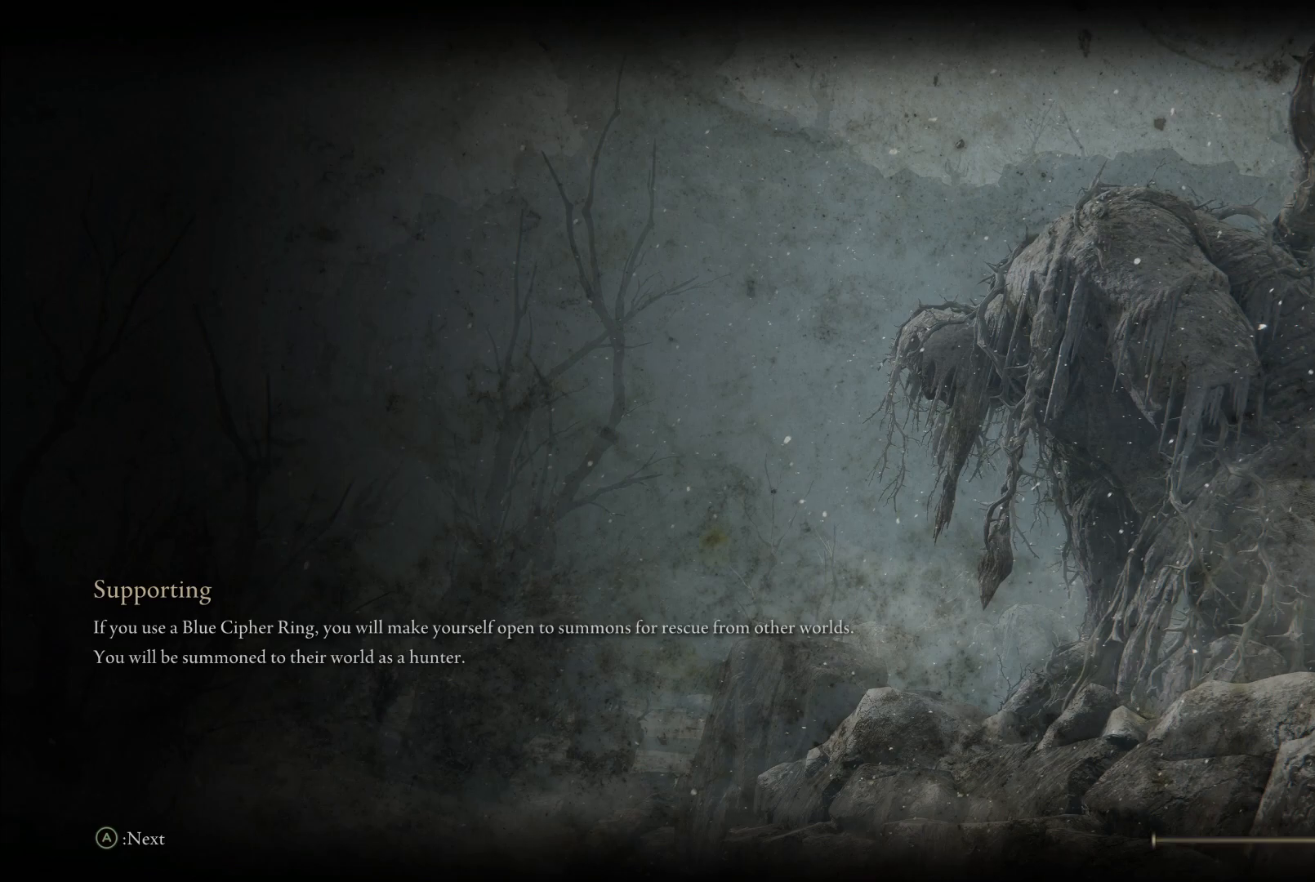
Gameplay with a controller (Xbox layout); each line is a JSON object with the inputs held at the frame after it. "events" lists button and stick changes between this image and that frame as [ms after this image, input, new state], when the widget could be followed in between. Not read: L3 R3.
{"buttons": [], "left_stick": "up", "right_stick": "center", "events": [[333, "left_stick", "up"]]}
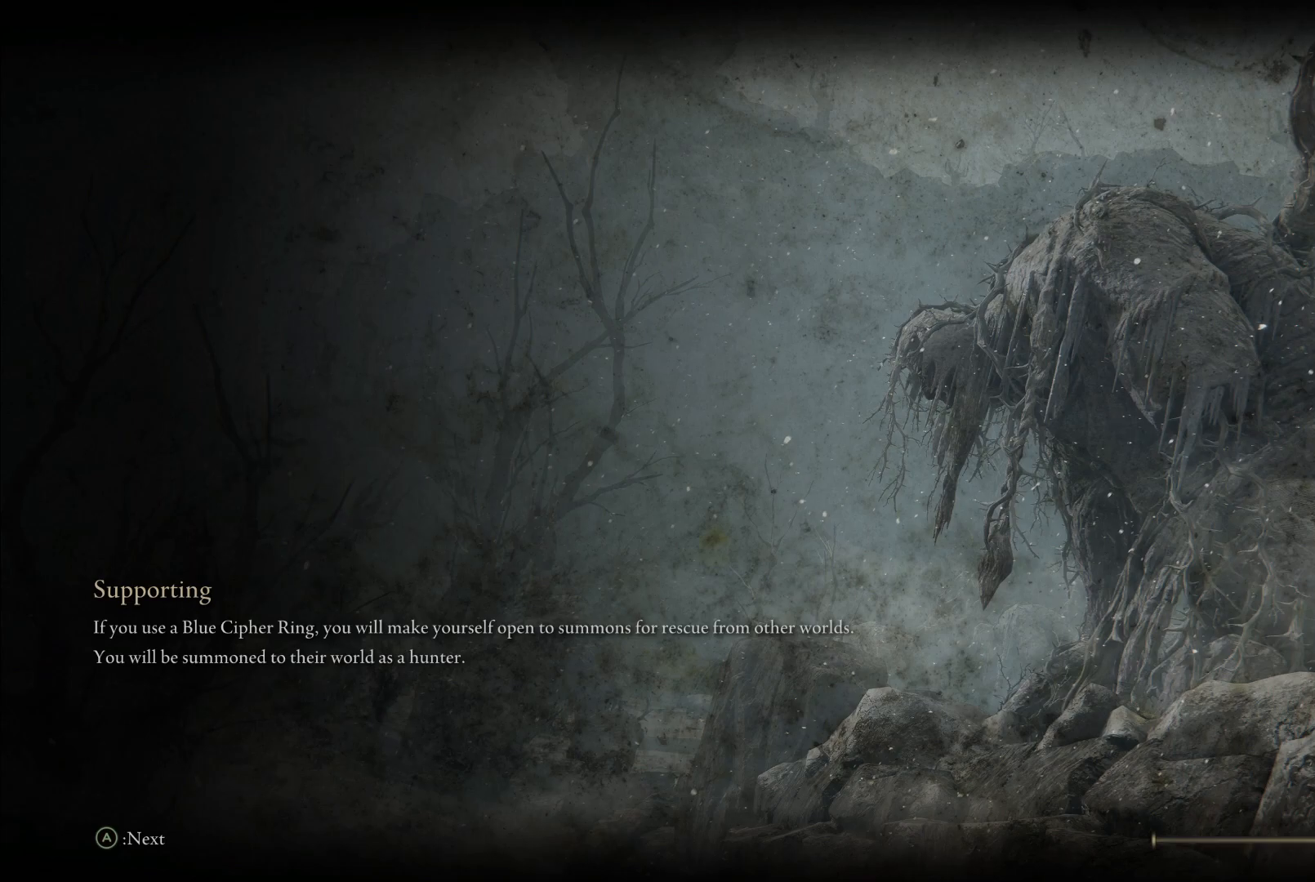
{"buttons": [], "left_stick": "up", "right_stick": "center", "events": []}
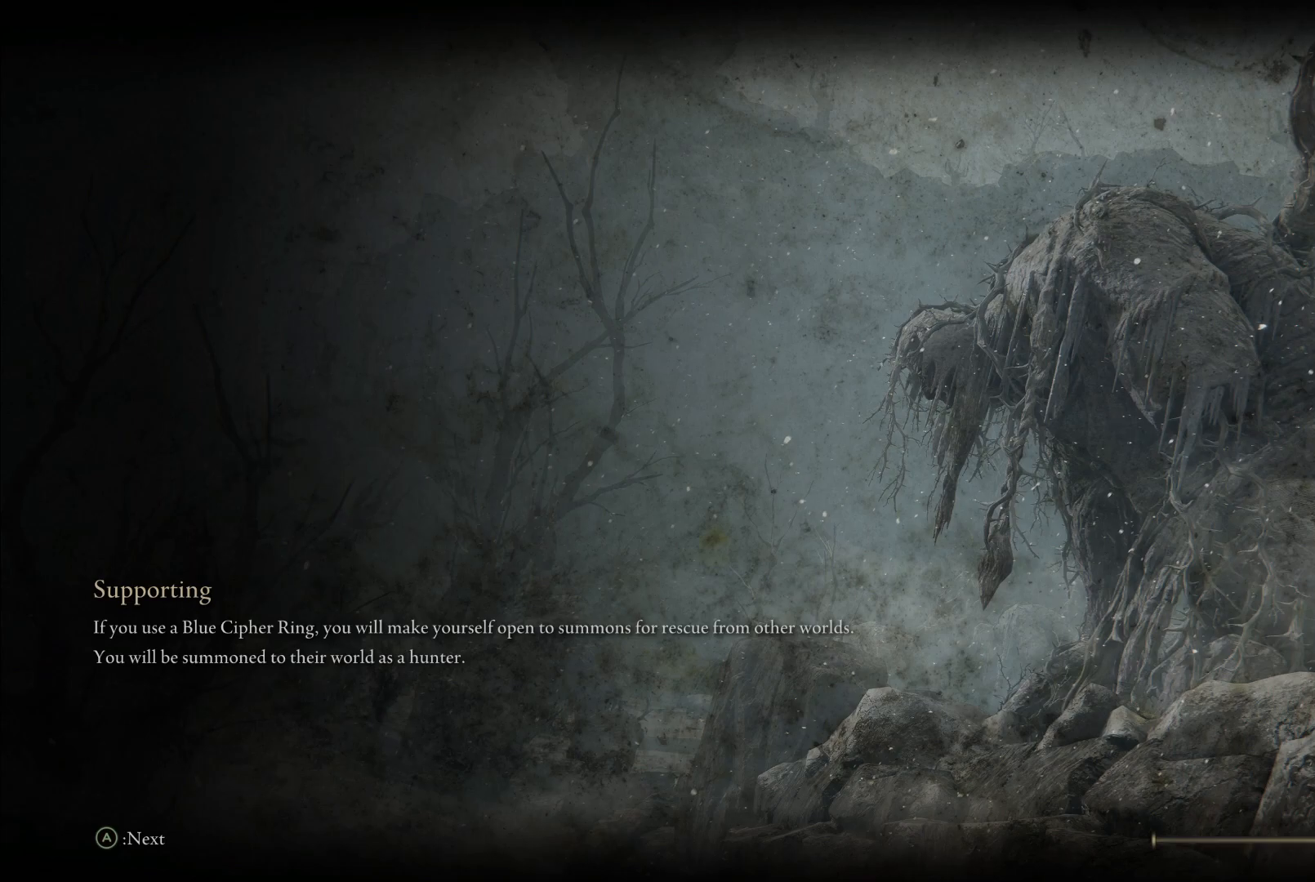
{"buttons": [], "left_stick": "up", "right_stick": "center", "events": []}
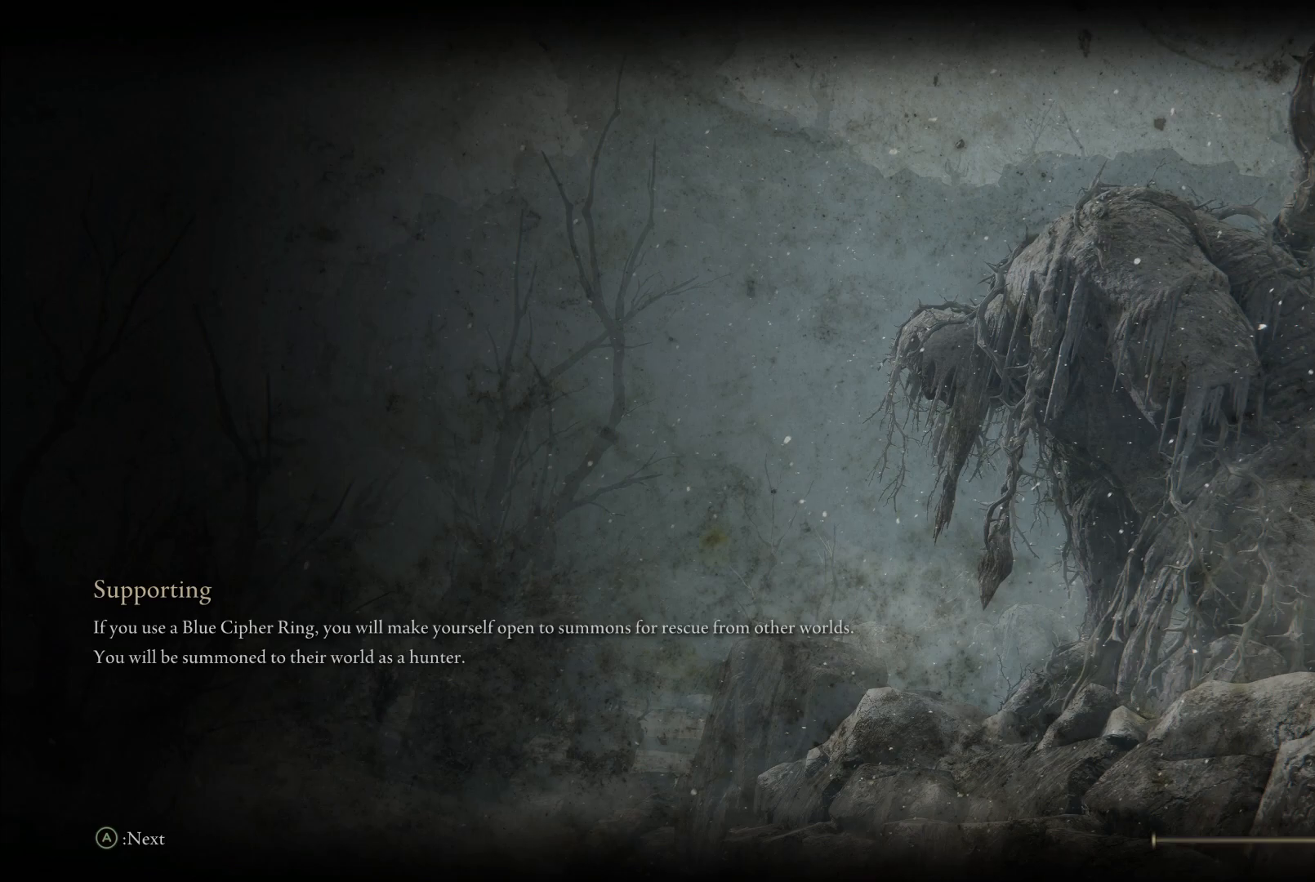
{"buttons": [], "left_stick": "up", "right_stick": "center", "events": [[83, "left_stick", "center"], [300, "left_stick", "up"]]}
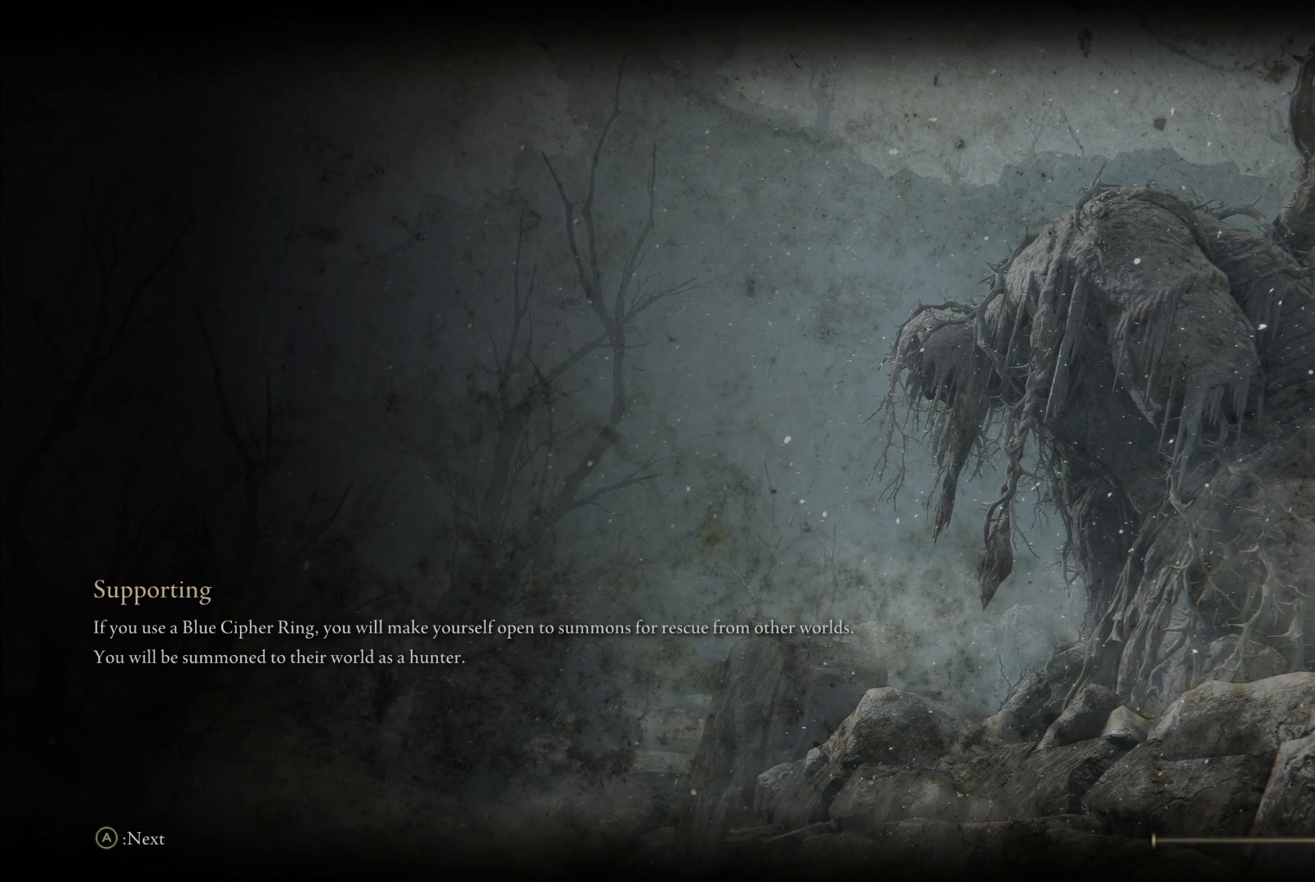
{"buttons": [], "left_stick": "up", "right_stick": "center", "events": []}
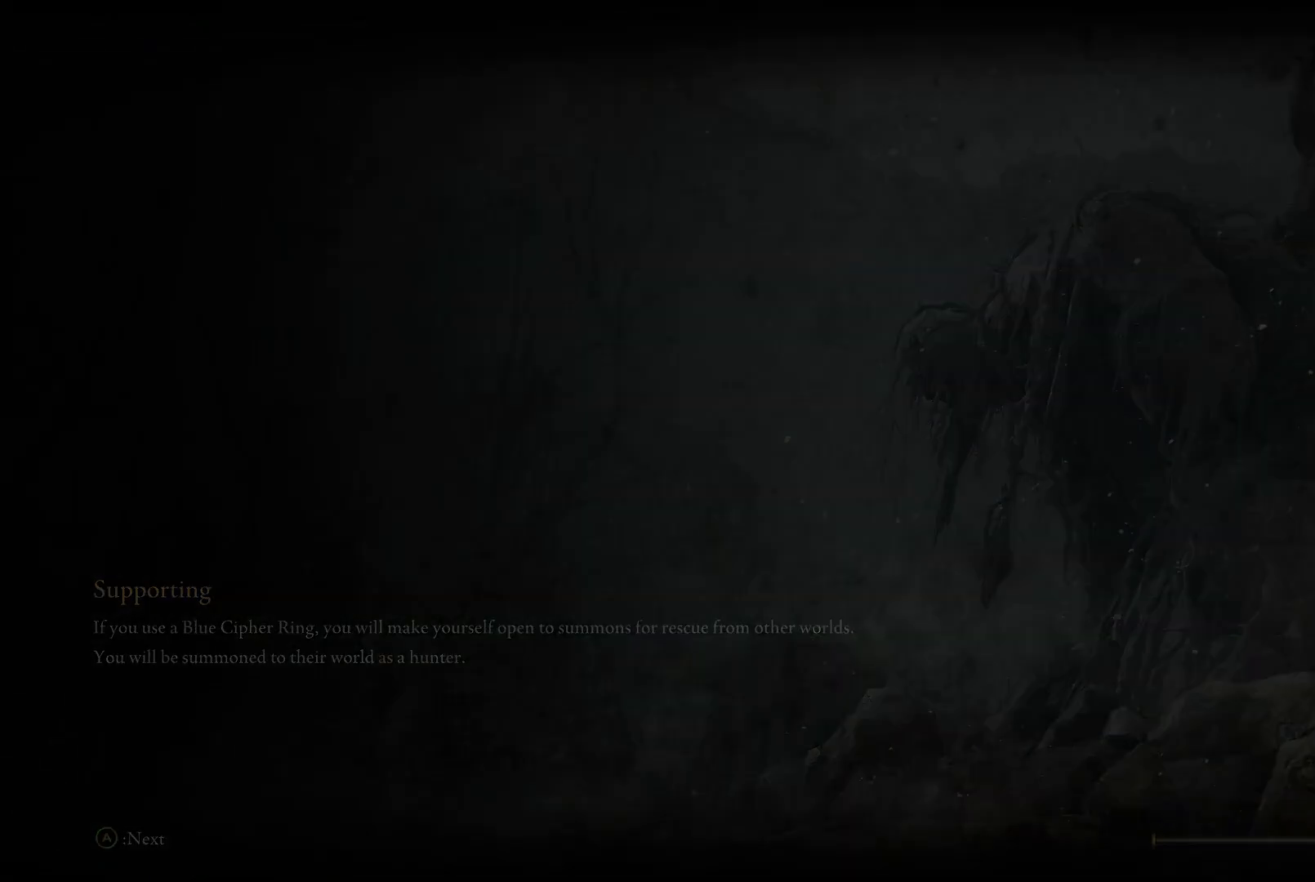
{"buttons": [], "left_stick": "up", "right_stick": "center", "events": [[267, "right_stick", "down"], [417, "right_stick", "center"]]}
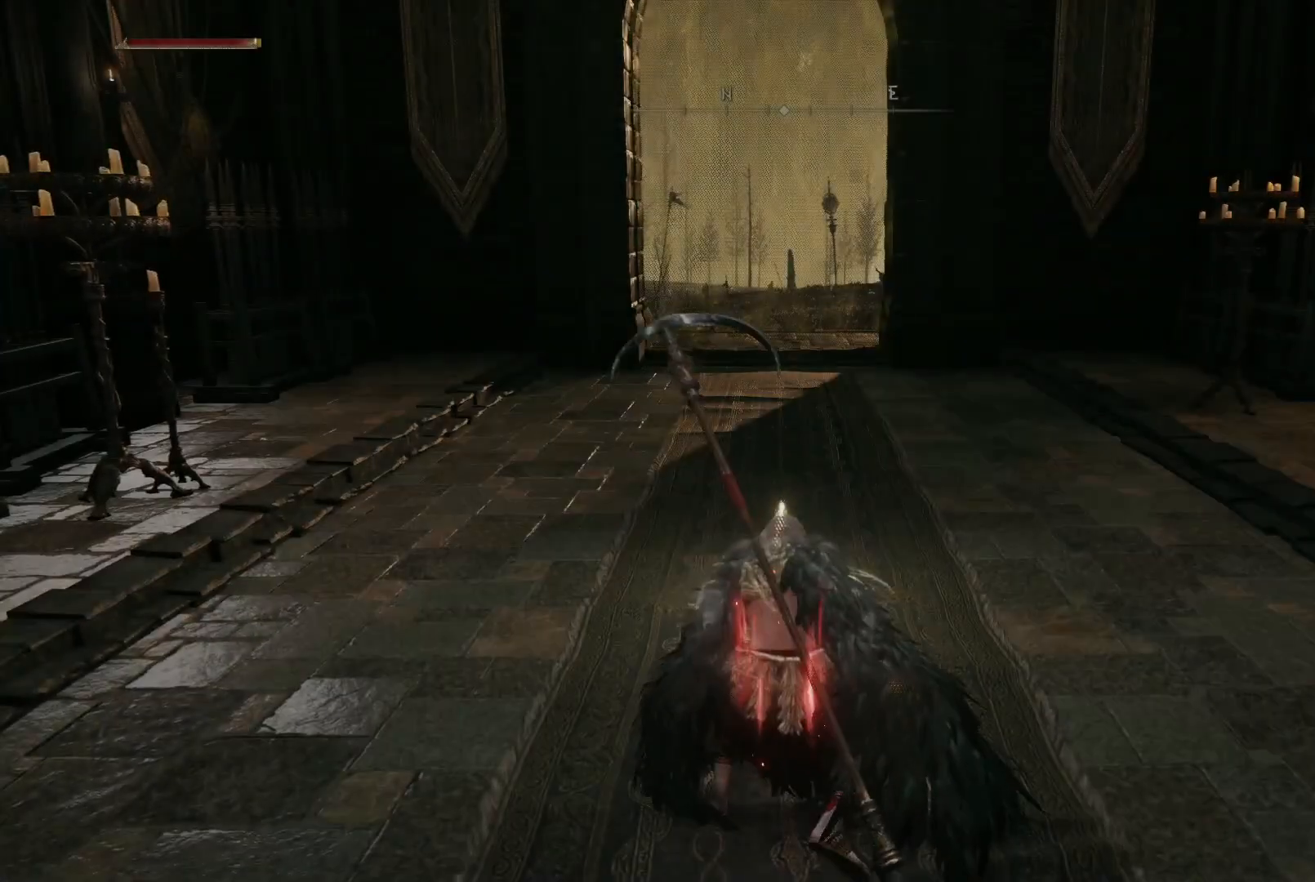
{"buttons": ["B"], "left_stick": "up", "right_stick": "center", "events": [[250, "B", "down"]]}
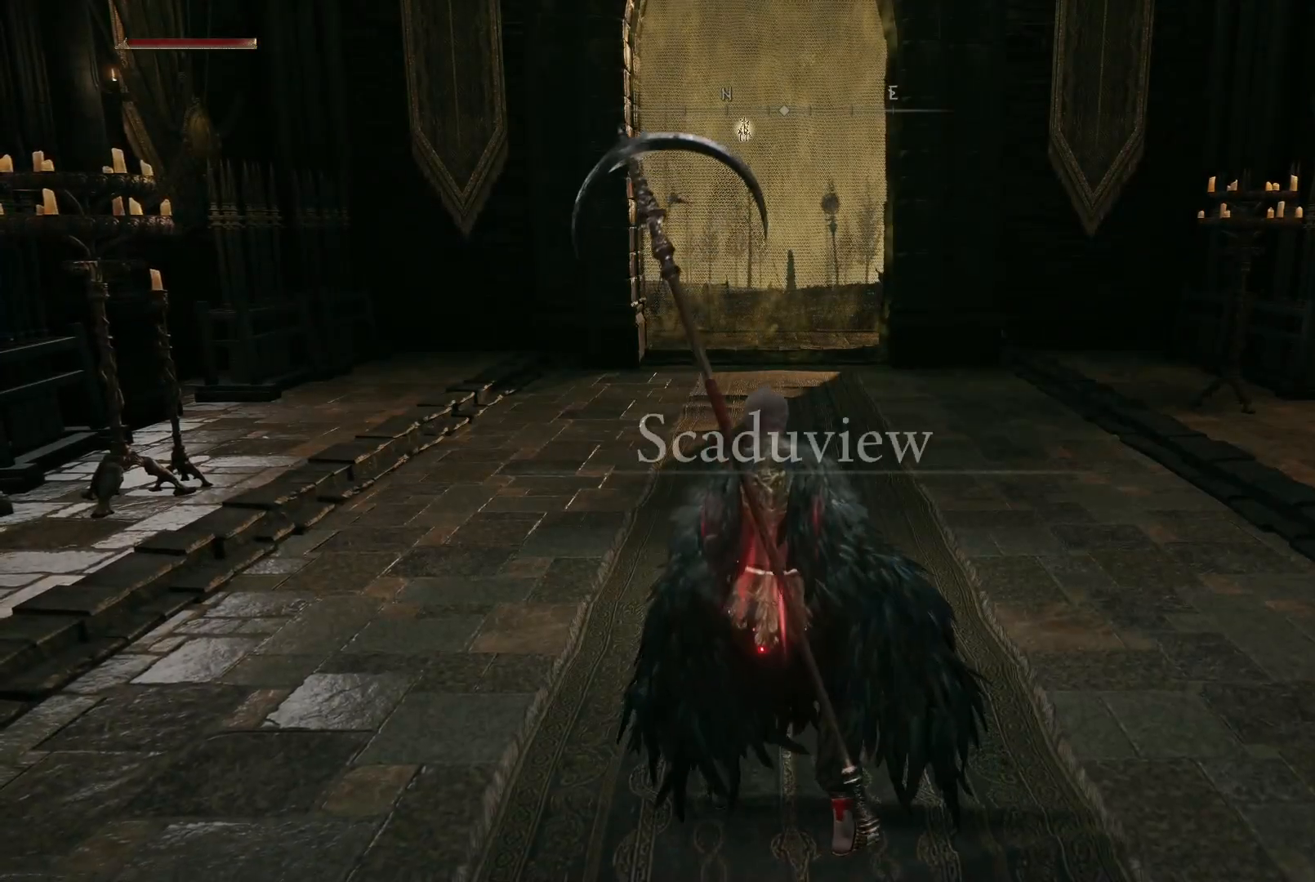
{"buttons": [], "left_stick": "up", "right_stick": "center", "events": [[450, "B", "up"]]}
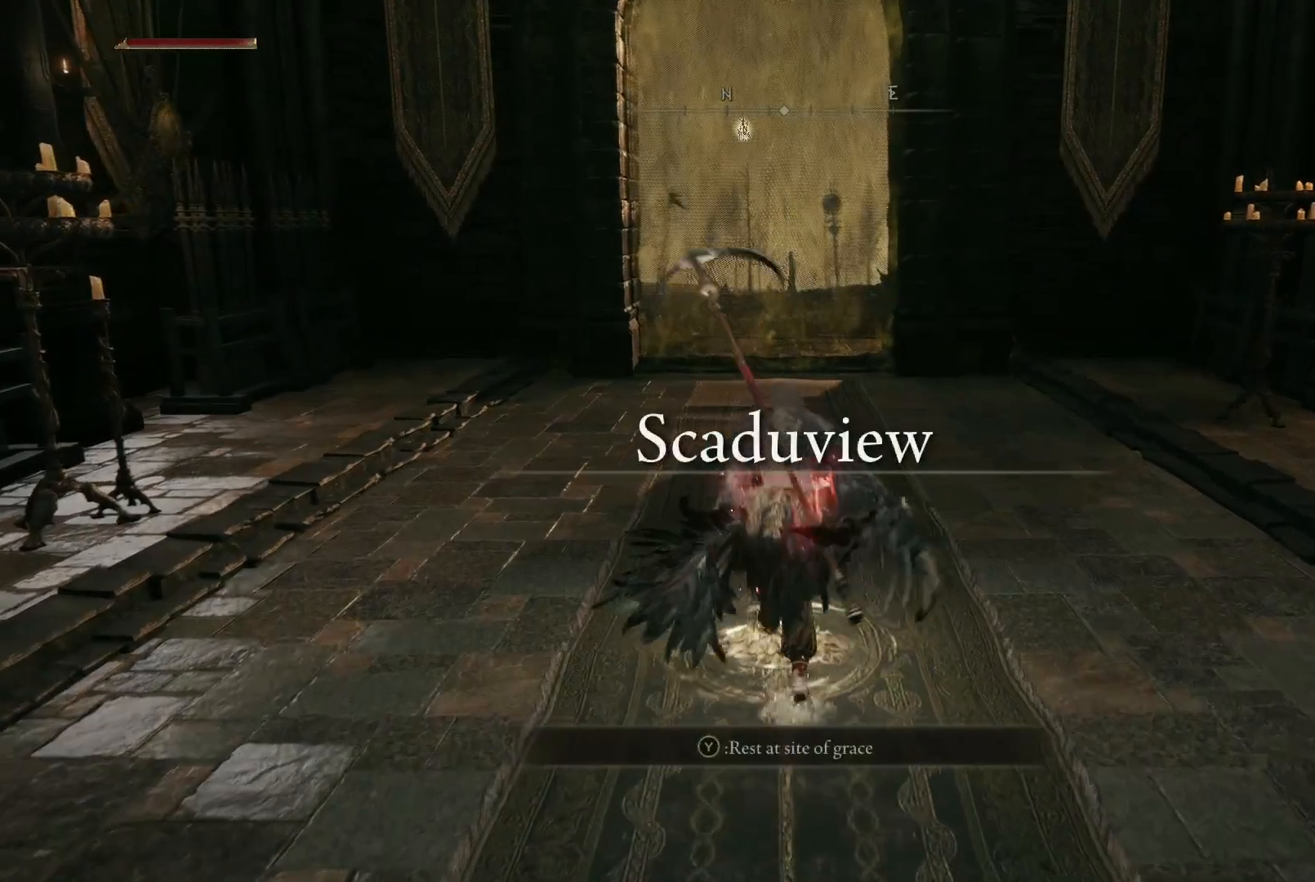
{"buttons": [], "left_stick": "up", "right_stick": "center", "events": [[67, "DPAD_UP", "down"], [183, "DPAD_UP", "up"]]}
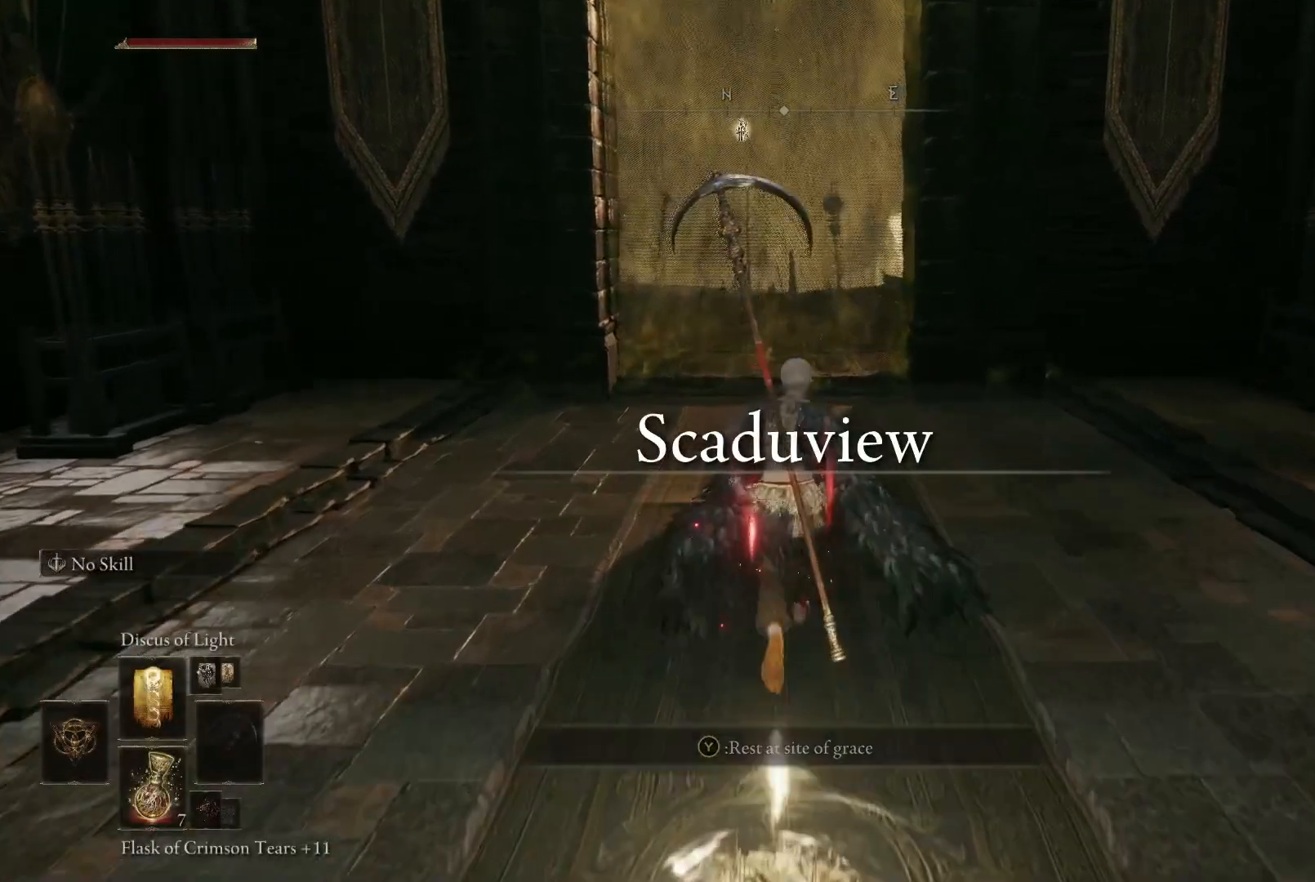
{"buttons": [], "left_stick": "up", "right_stick": "center", "events": [[250, "DPAD_UP", "down"], [350, "DPAD_UP", "up"]]}
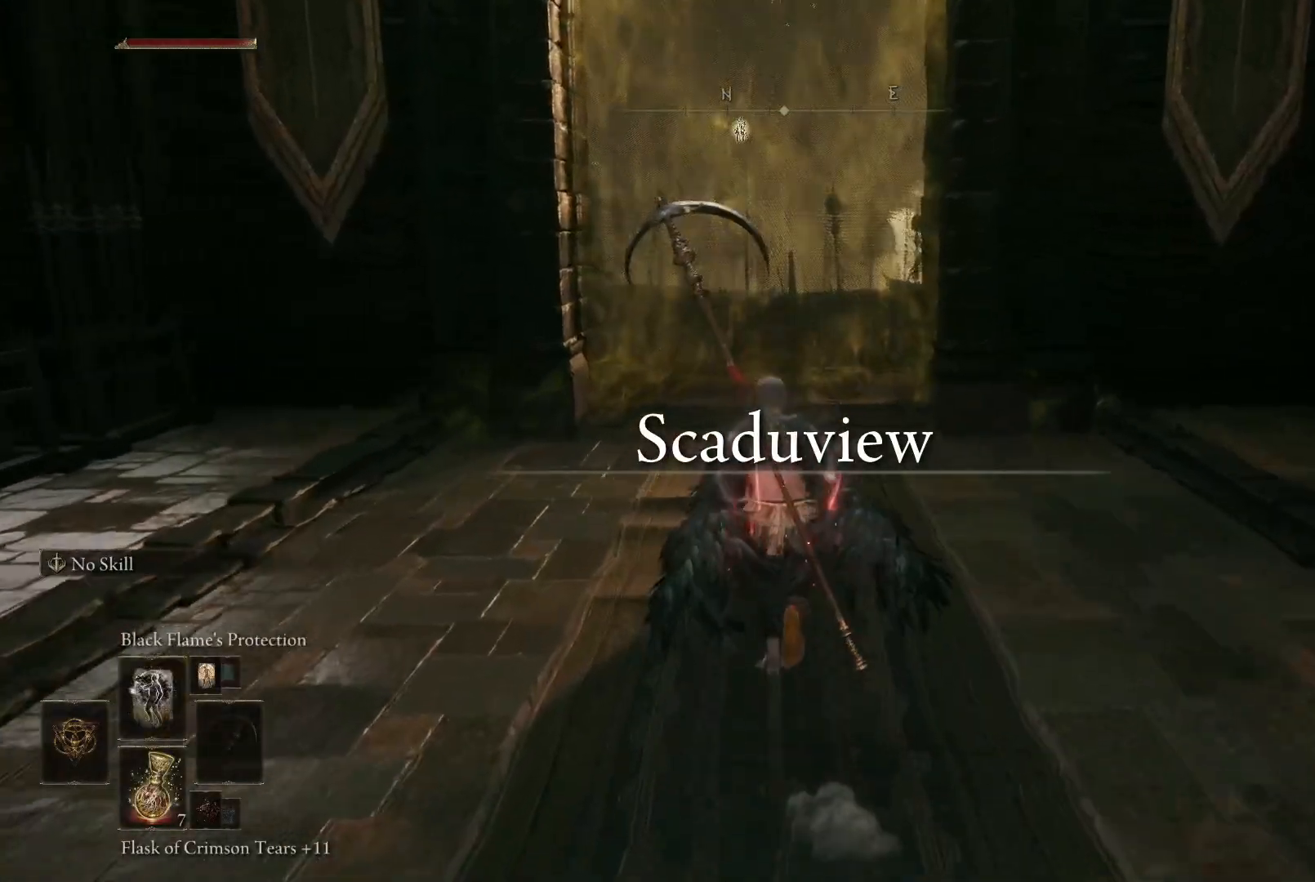
{"buttons": [], "left_stick": "up", "right_stick": "center", "events": [[33, "DPAD_UP", "down"], [100, "DPAD_UP", "up"]]}
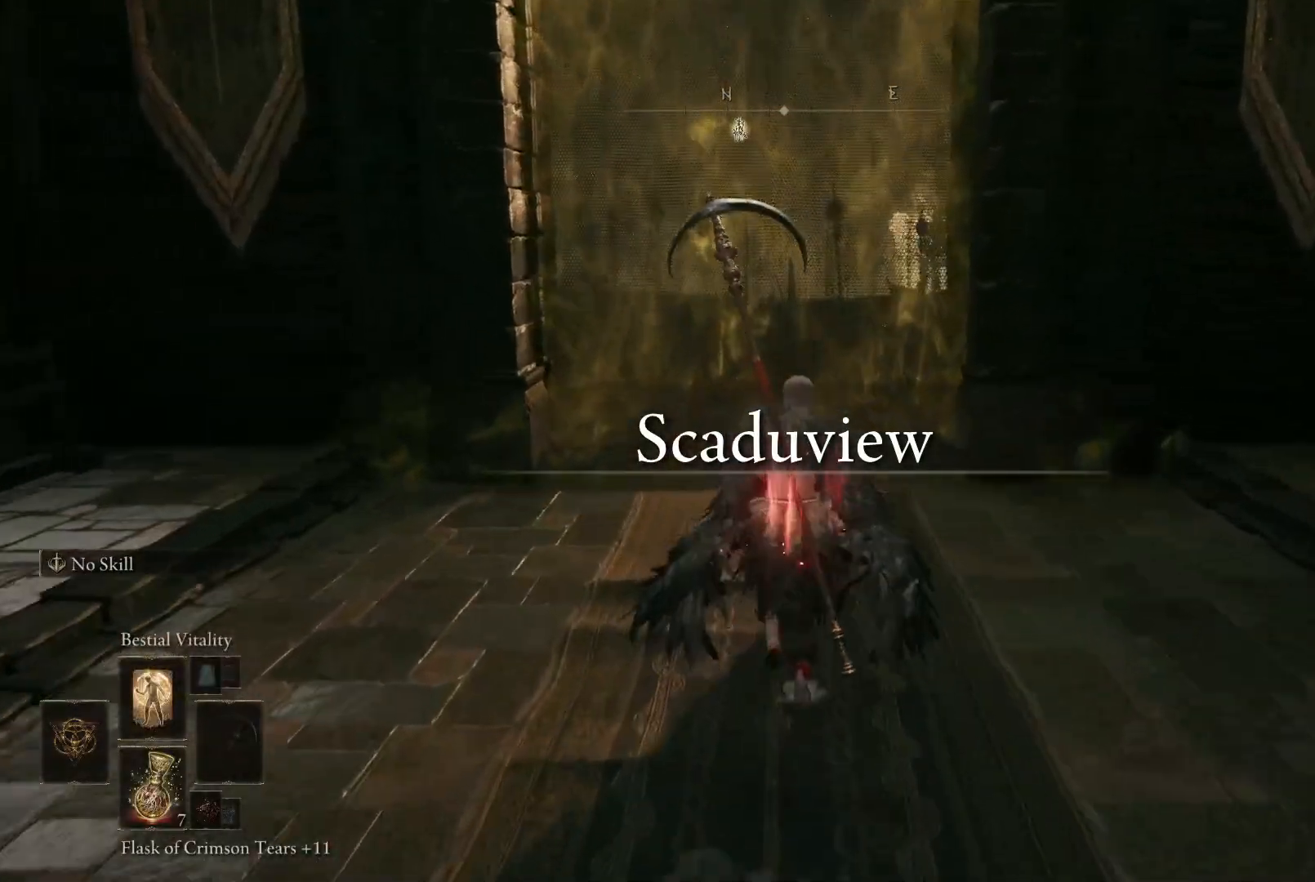
{"buttons": [], "left_stick": "up", "right_stick": "center", "events": []}
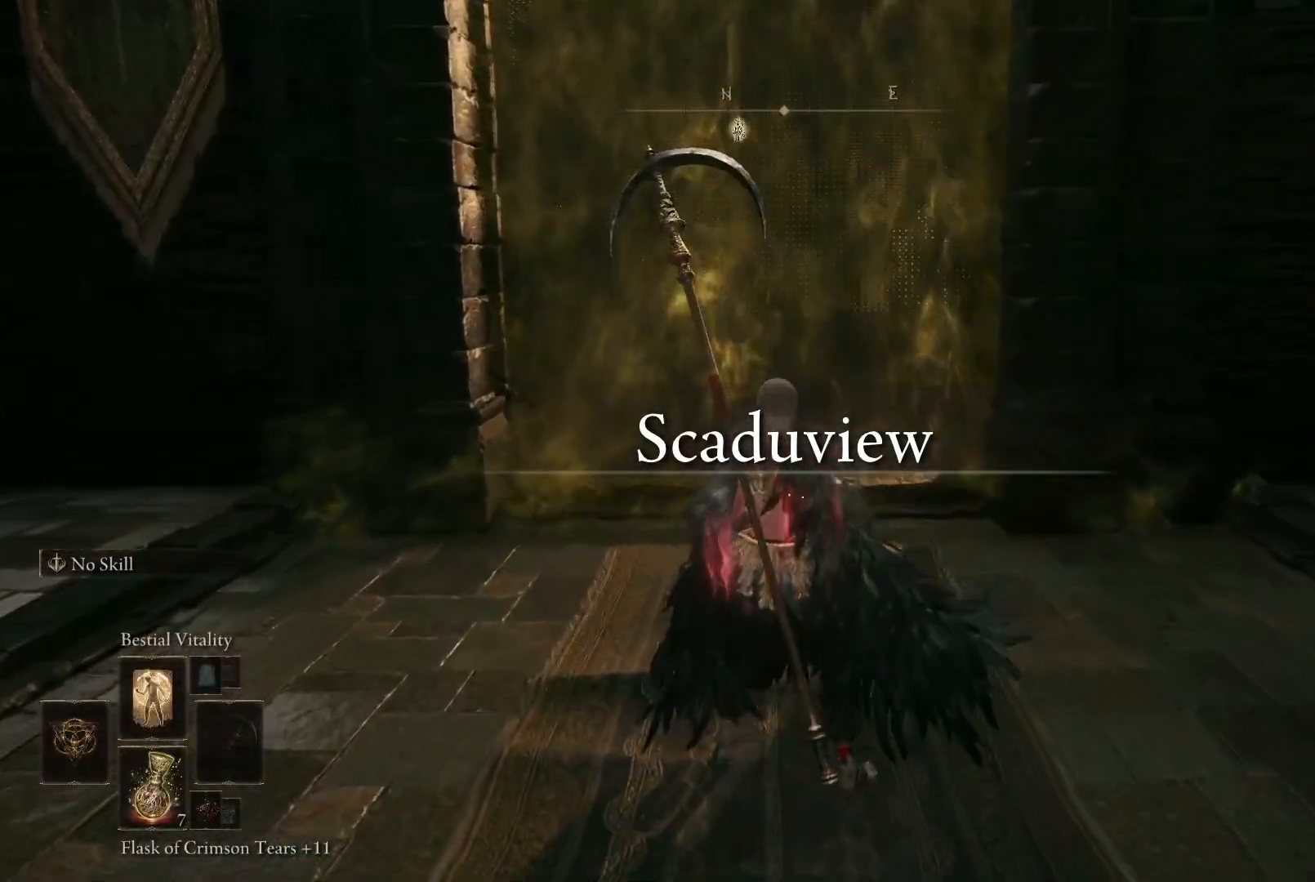
{"buttons": [], "left_stick": "up", "right_stick": "center", "events": []}
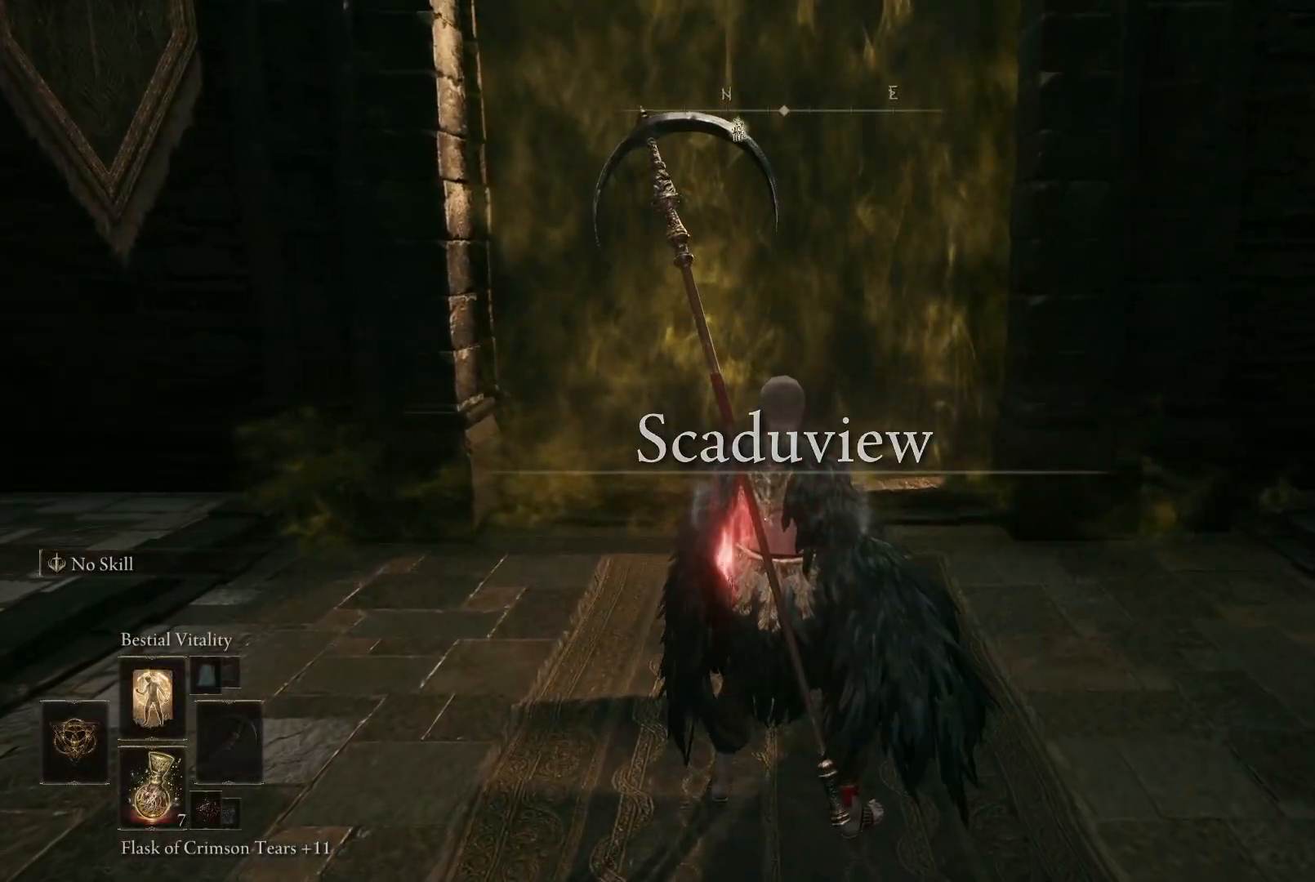
{"buttons": [], "left_stick": "up", "right_stick": "center", "events": []}
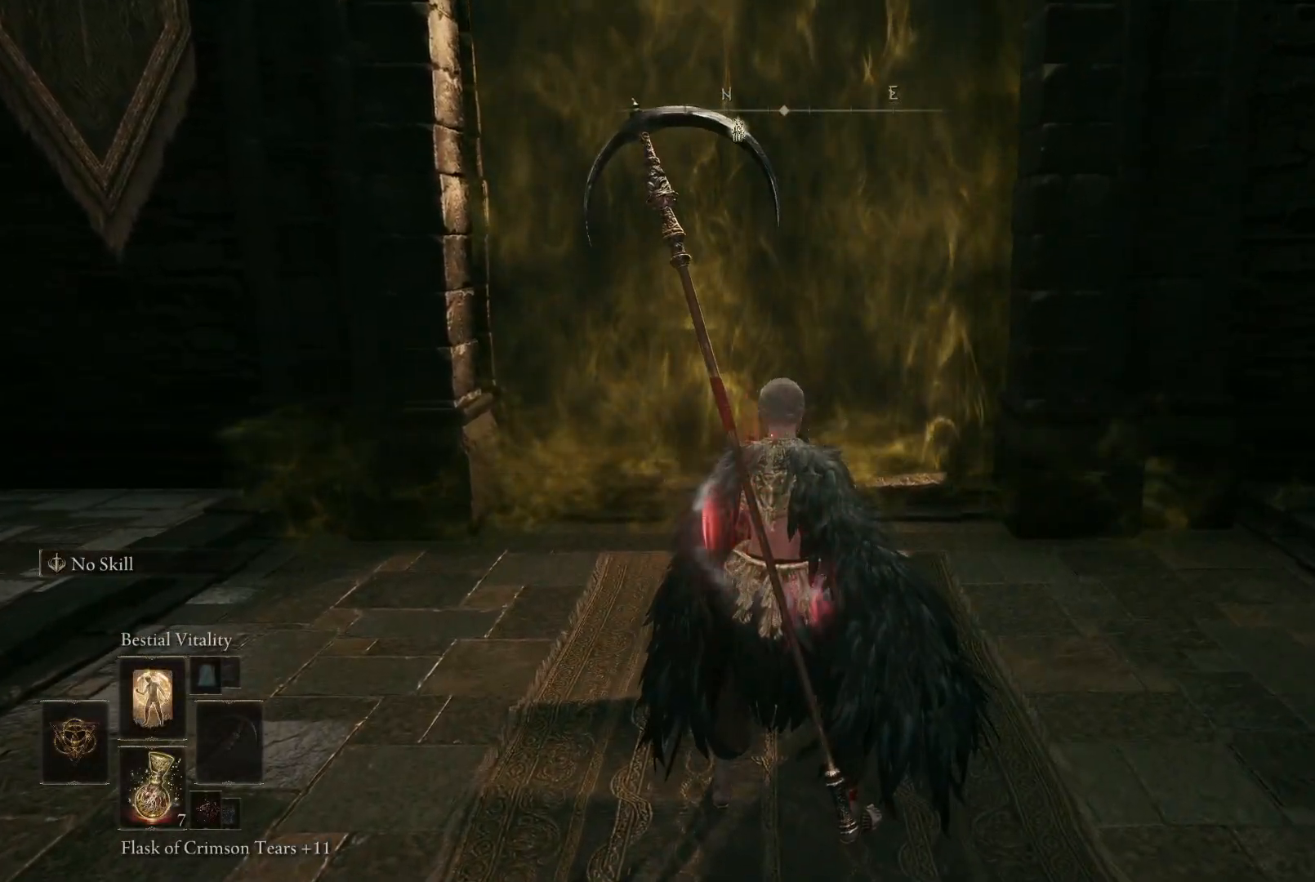
{"buttons": ["DPAD_UP"], "left_stick": "up", "right_stick": "center", "events": [[267, "DPAD_UP", "down"], [367, "DPAD_UP", "up"], [500, "DPAD_UP", "down"]]}
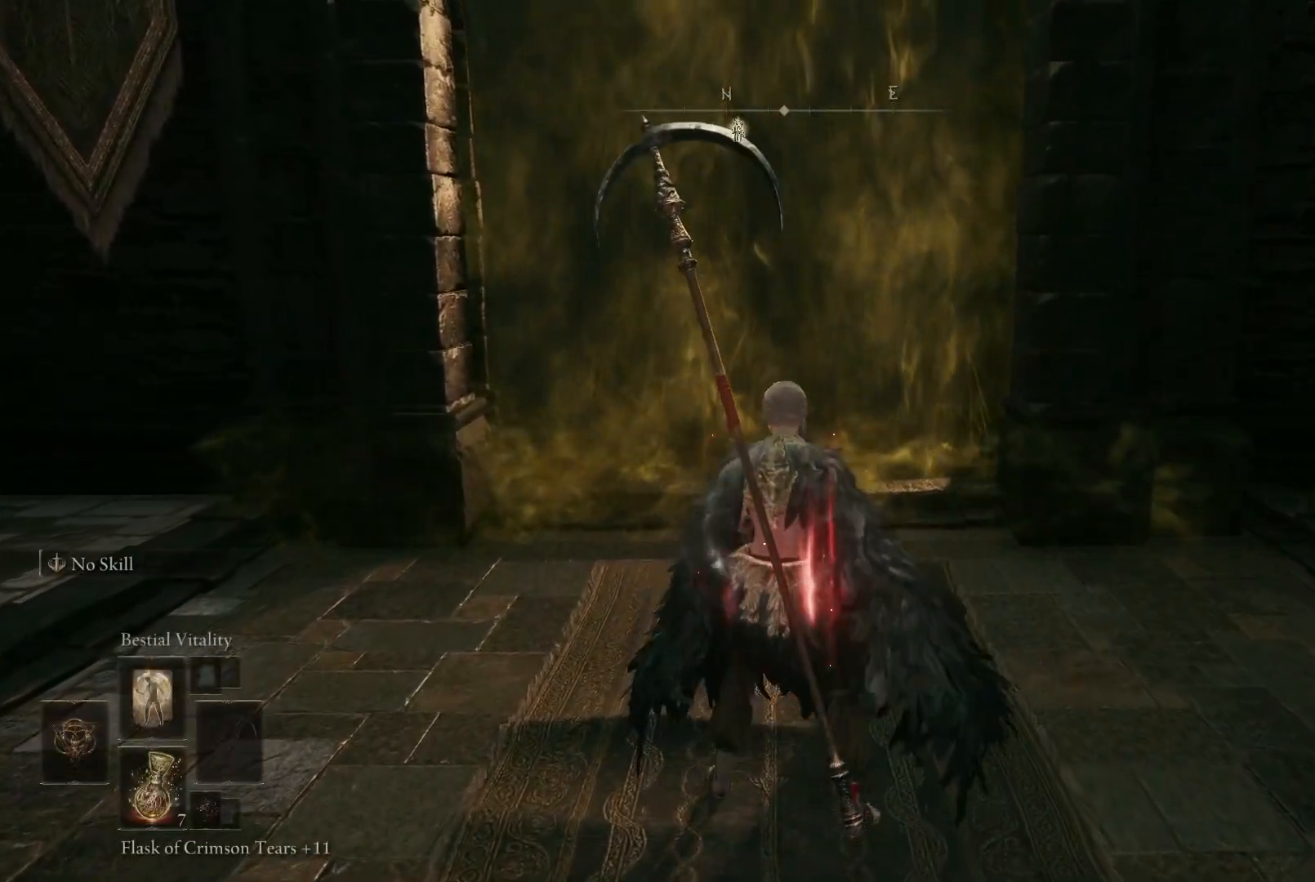
{"buttons": [], "left_stick": "up", "right_stick": "center", "events": [[50, "DPAD_UP", "up"]]}
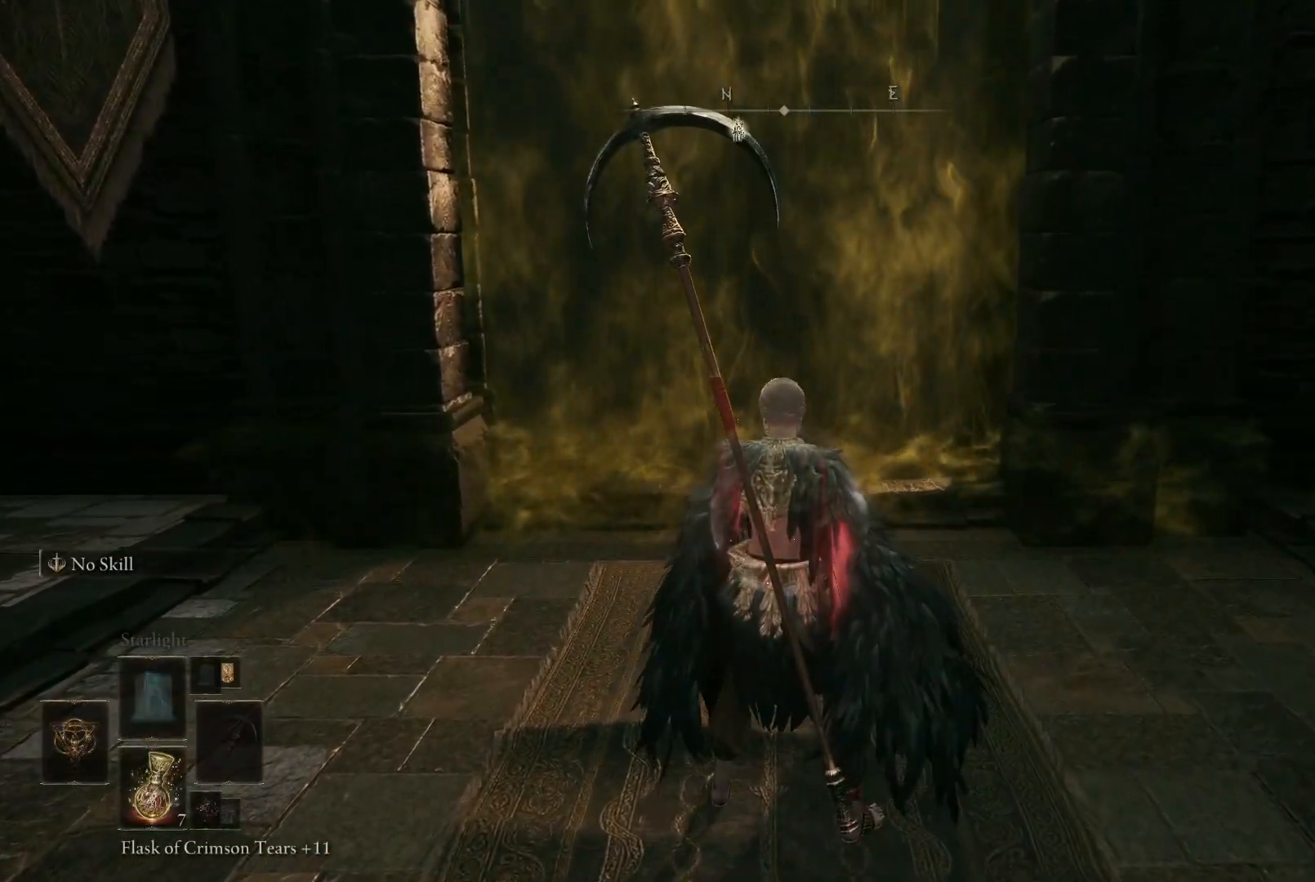
{"buttons": ["DPAD_UP"], "left_stick": "up", "right_stick": "center", "events": [[50, "DPAD_UP", "down"], [150, "DPAD_UP", "up"], [250, "DPAD_UP", "down"], [350, "DPAD_UP", "up"], [500, "DPAD_UP", "down"]]}
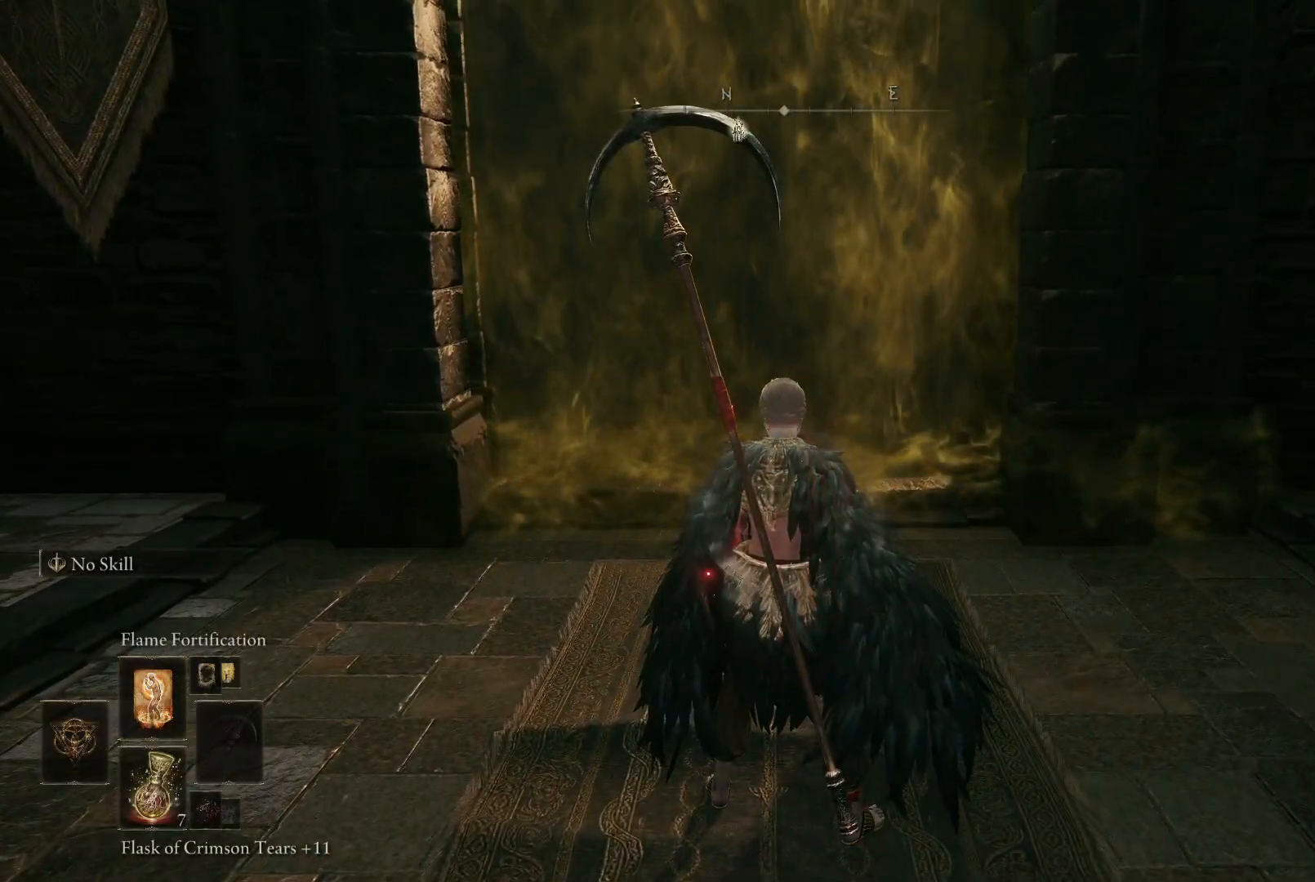
{"buttons": [], "left_stick": "up", "right_stick": "center", "events": [[100, "DPAD_UP", "up"], [117, "Y", "down"], [417, "Y", "up"]]}
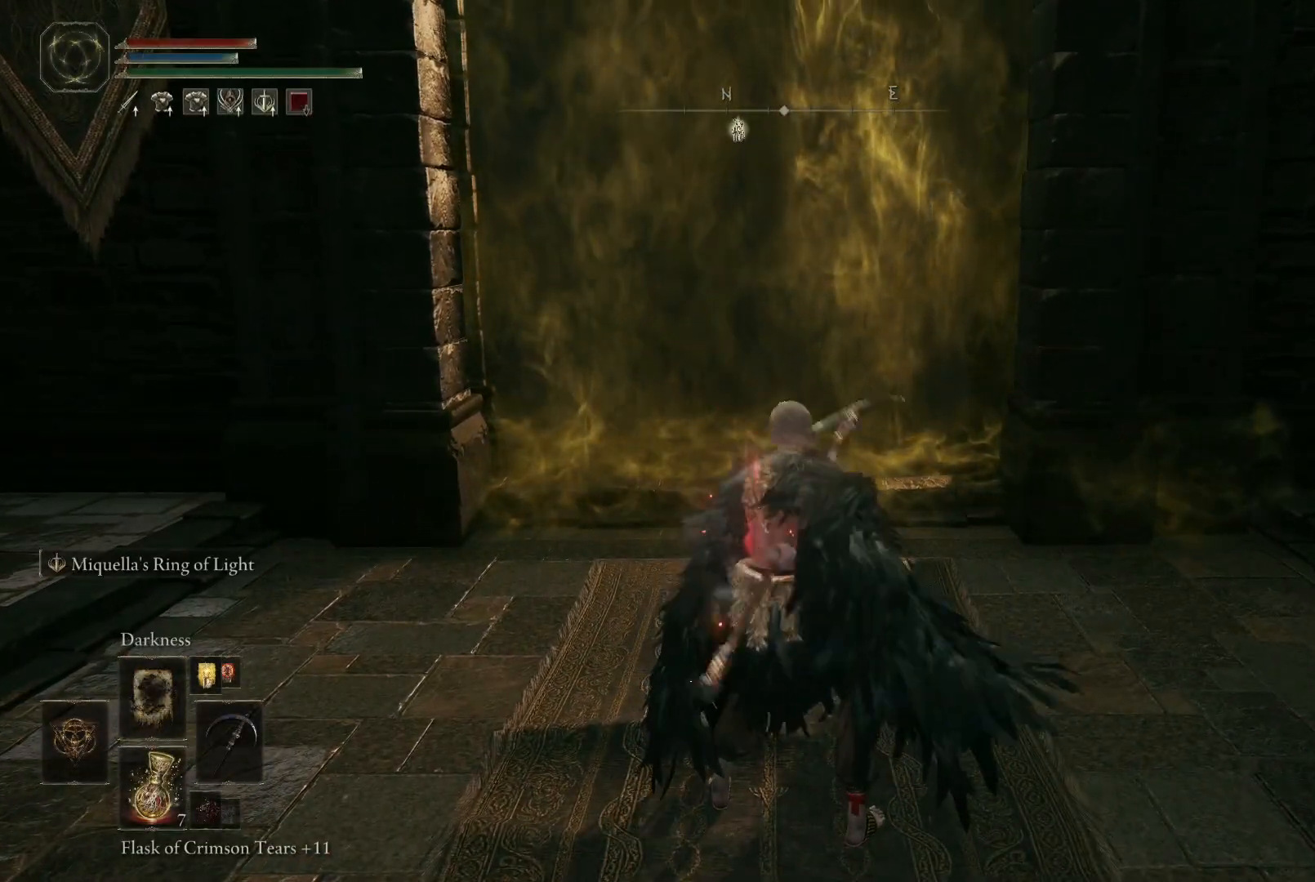
{"buttons": [], "left_stick": "up", "right_stick": "center", "events": [[167, "DPAD_UP", "down"], [267, "DPAD_UP", "up"], [383, "DPAD_UP", "down"], [500, "DPAD_UP", "up"]]}
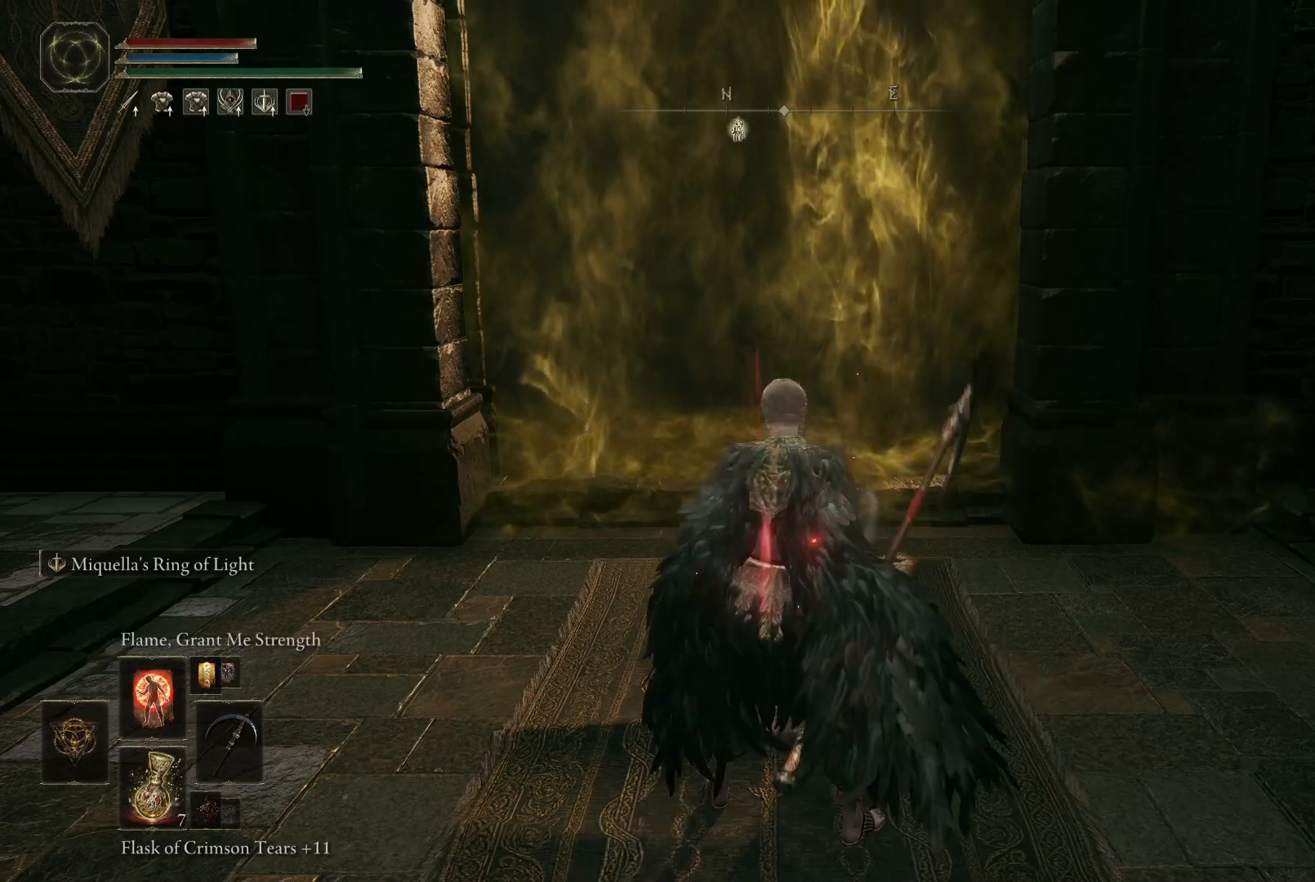
{"buttons": [], "left_stick": "up", "right_stick": "center", "events": [[100, "DPAD_UP", "down"], [217, "DPAD_UP", "up"], [333, "DPAD_UP", "down"], [433, "DPAD_UP", "up"]]}
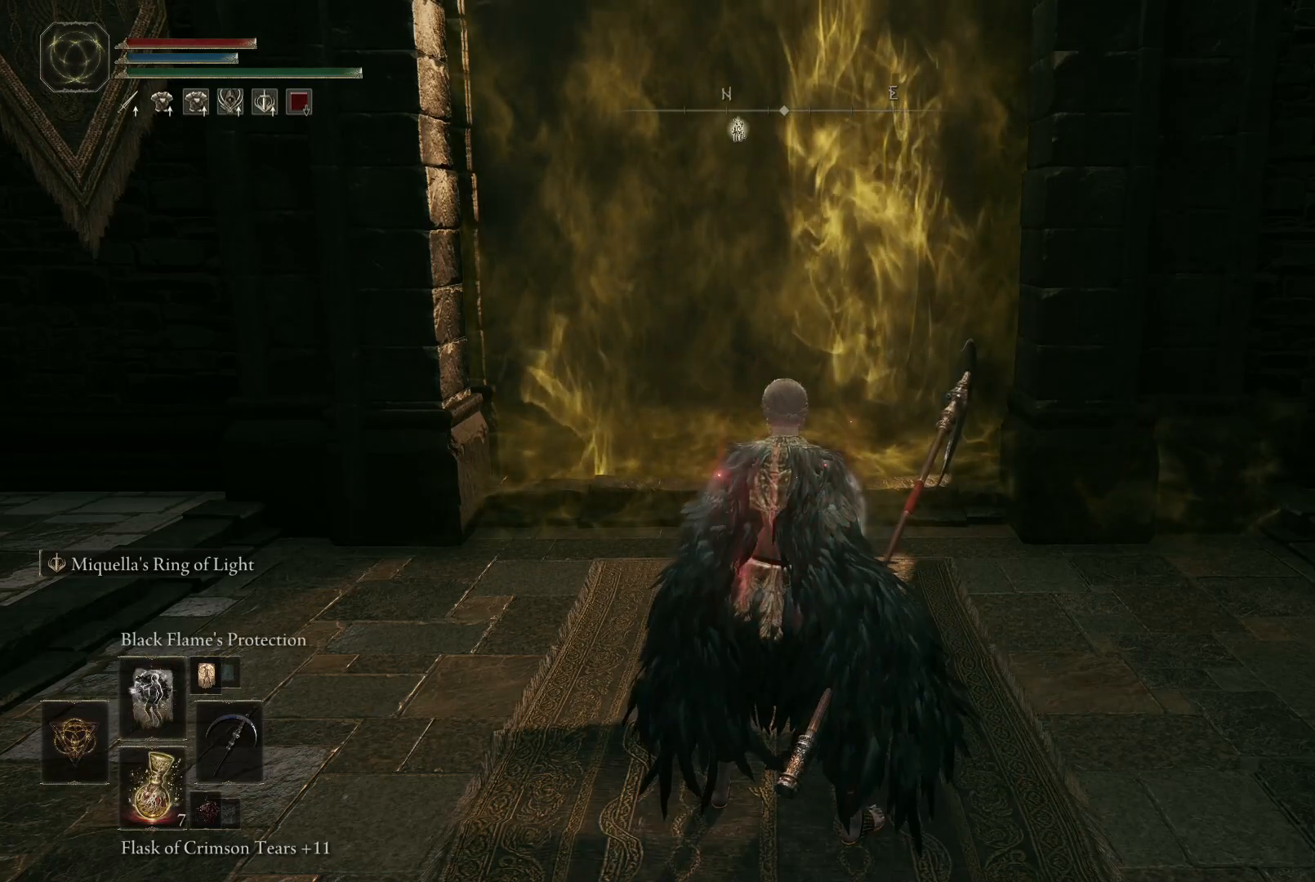
{"buttons": [], "left_stick": "up", "right_stick": "center", "events": [[33, "DPAD_UP", "down"], [133, "DPAD_UP", "up"]]}
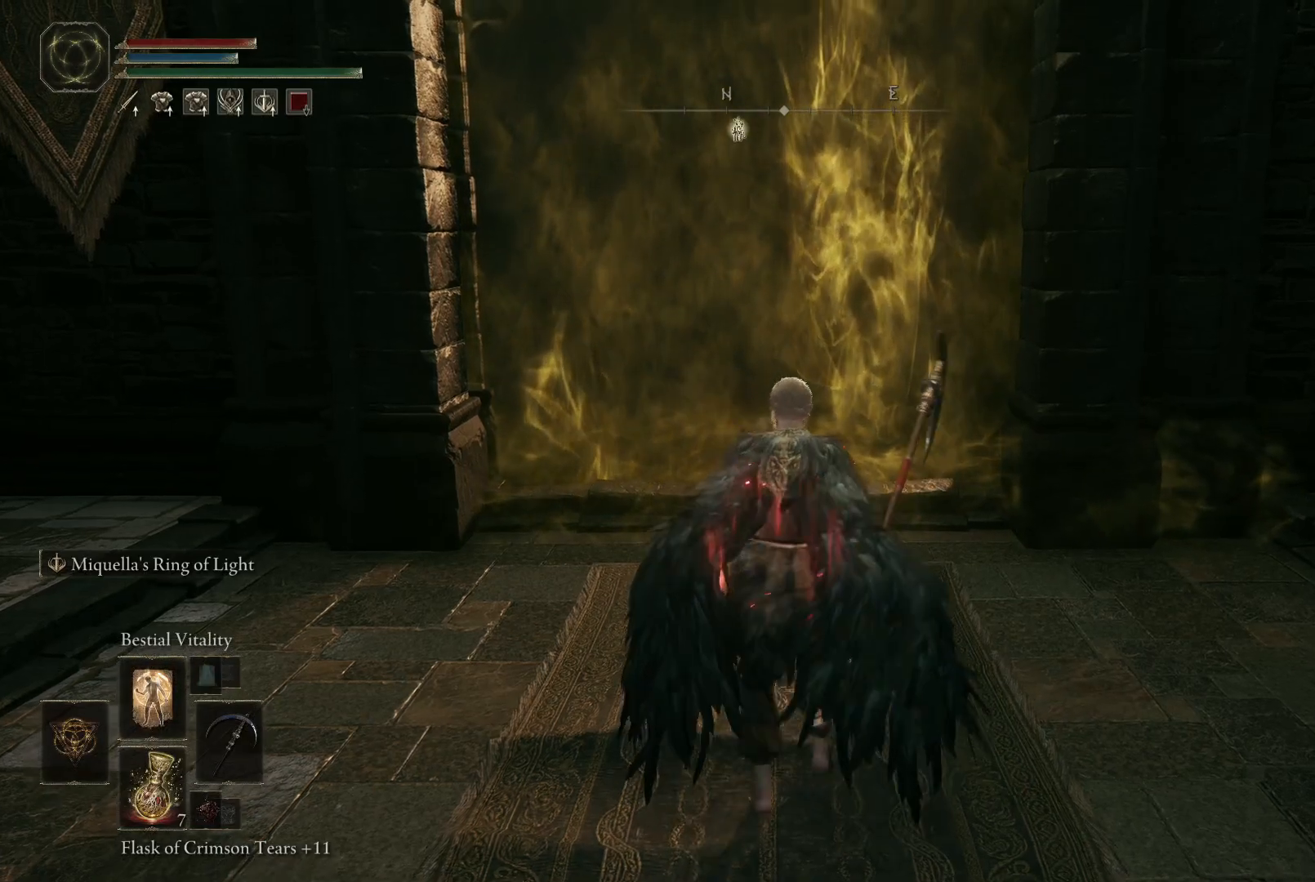
{"buttons": ["DPAD_UP"], "left_stick": "center", "right_stick": "center", "events": [[217, "DPAD_UP", "down"], [333, "DPAD_UP", "up"], [333, "left_stick", "center"], [483, "DPAD_UP", "down"]]}
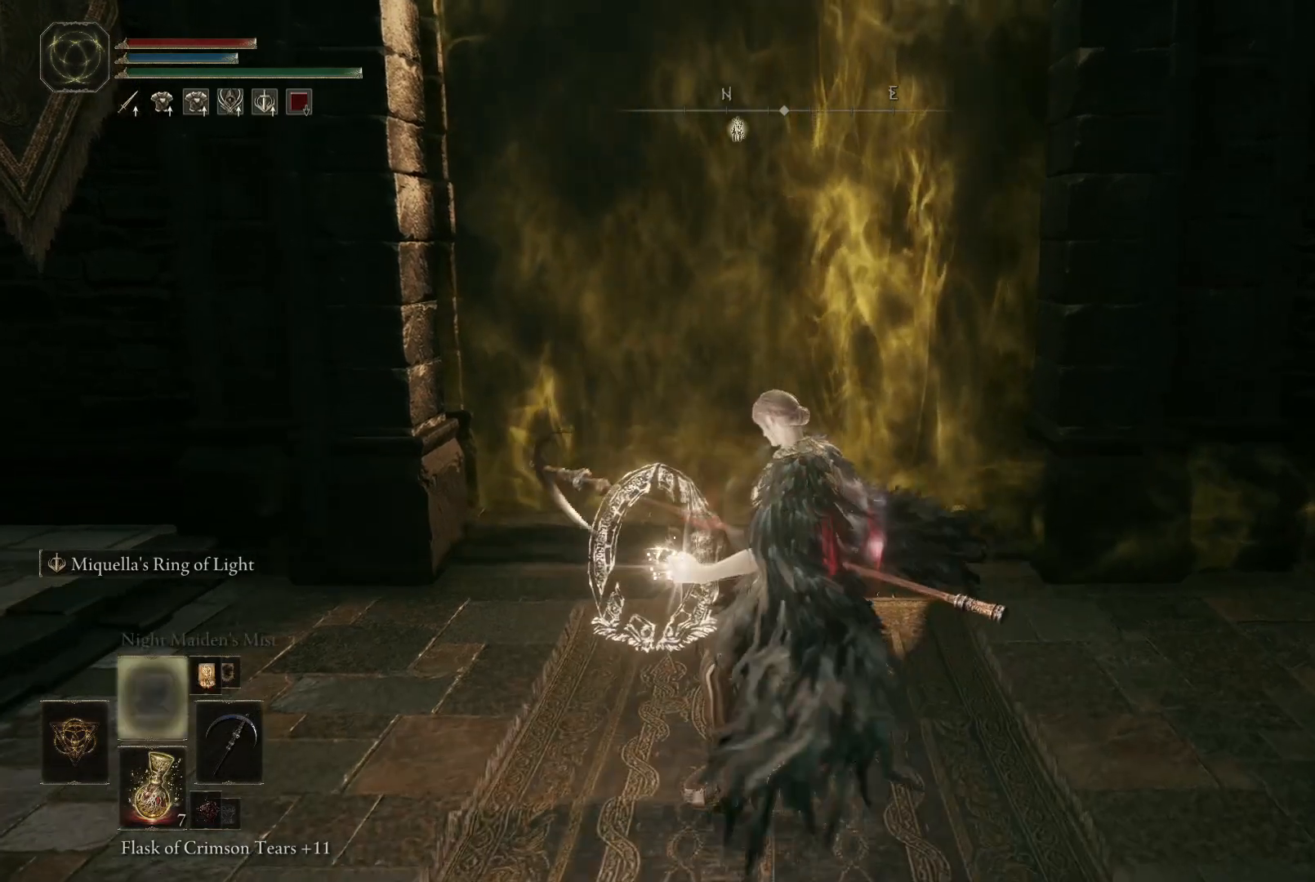
{"buttons": [], "left_stick": "center", "right_stick": "center", "events": [[67, "DPAD_UP", "up"], [267, "DPAD_UP", "down"], [417, "DPAD_UP", "up"]]}
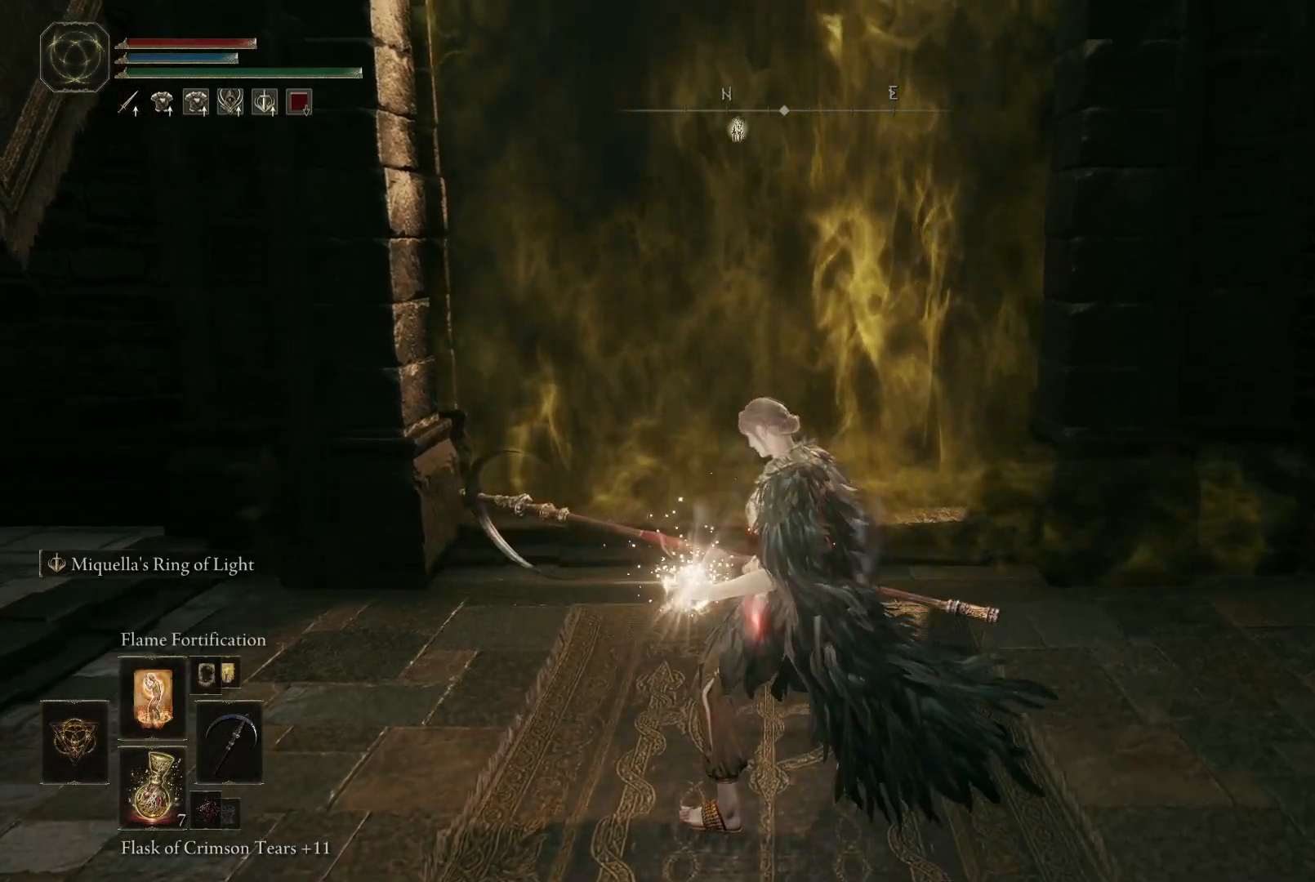
{"buttons": ["DPAD_UP"], "left_stick": "center", "right_stick": "center", "events": [[217, "DPAD_UP", "down"], [300, "DPAD_UP", "up"], [450, "DPAD_UP", "down"]]}
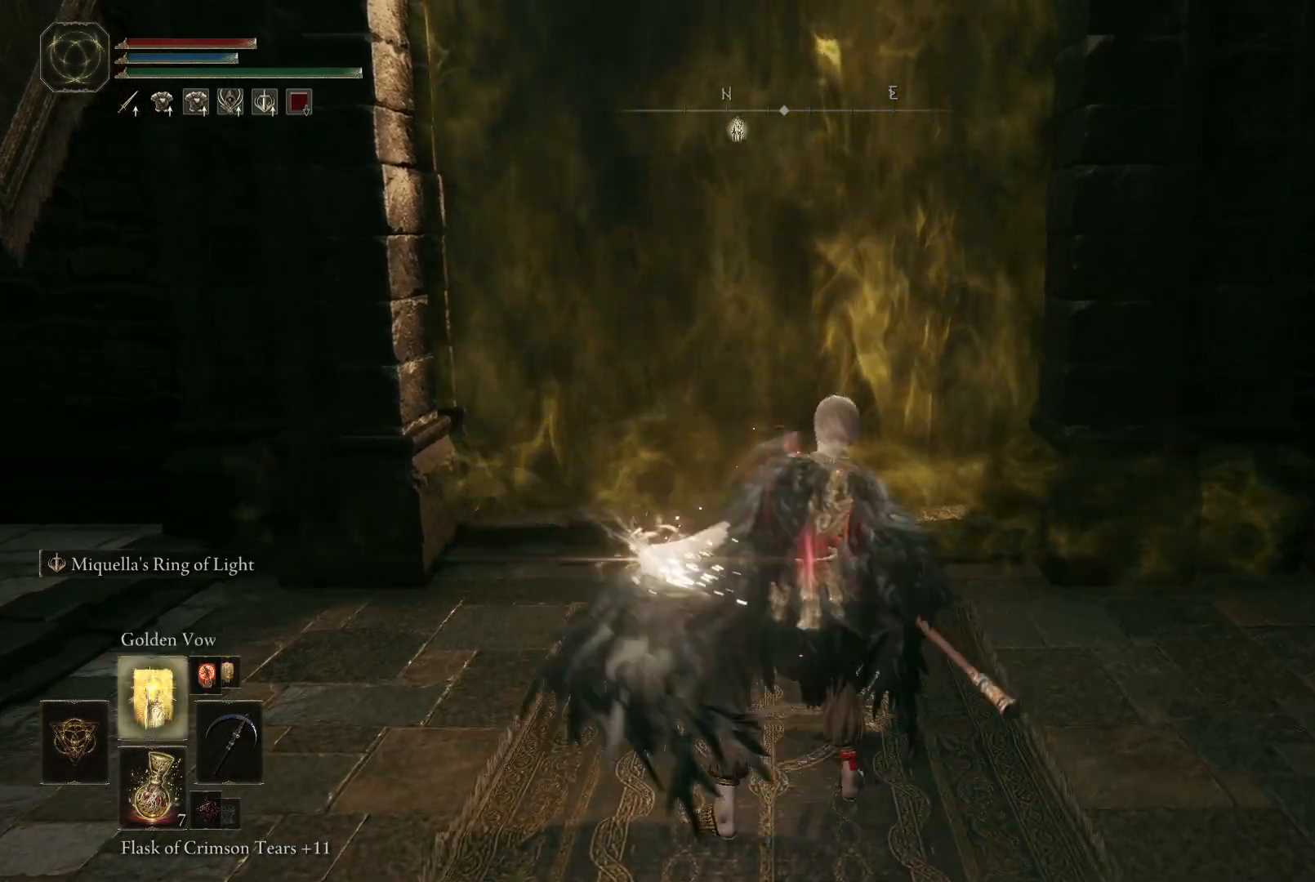
{"buttons": [], "left_stick": "up", "right_stick": "center", "events": [[33, "DPAD_UP", "up"], [133, "left_stick", "up"]]}
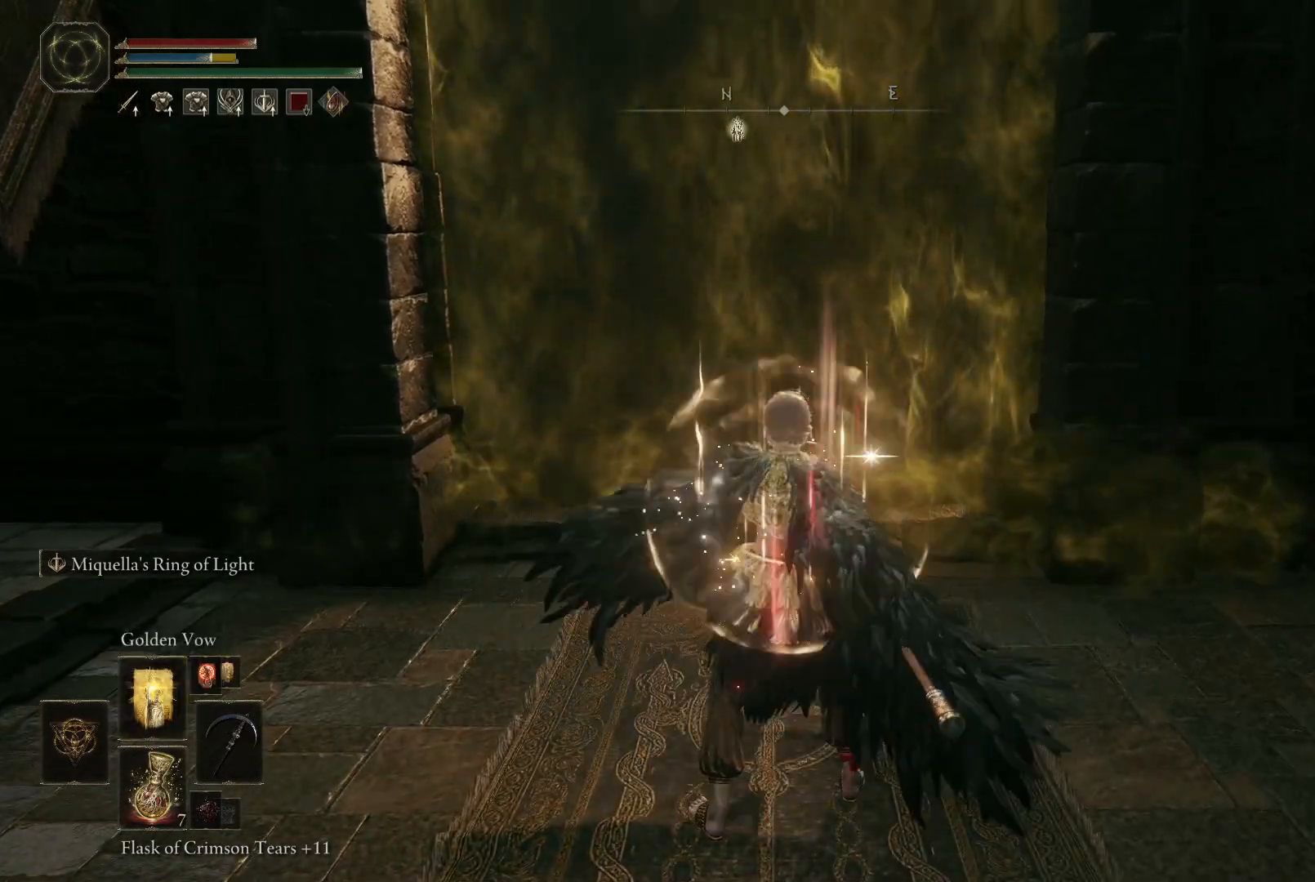
{"buttons": [], "left_stick": "up", "right_stick": "center", "events": []}